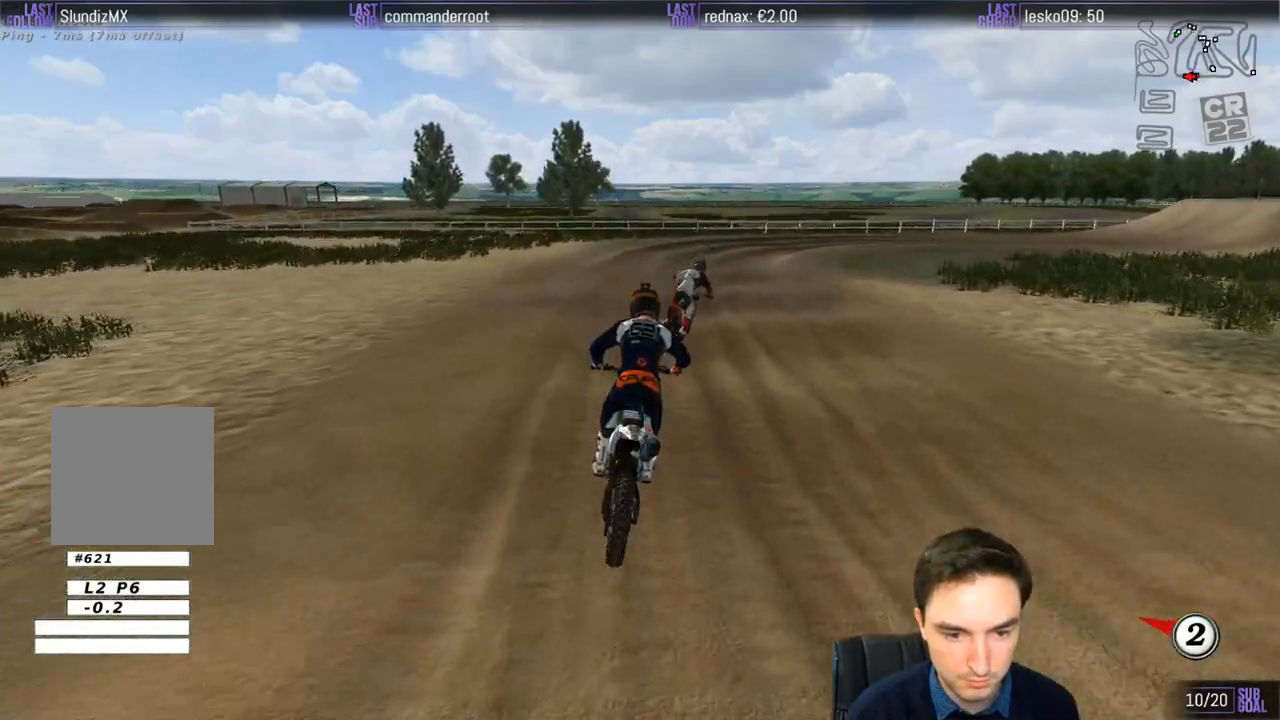
Gameplay with a controller (Xbox layout); each line is a JSON object with the inputs held at the frame after it. "events" lists button and stick changes between this image and that frame as [ms after this image, input, new state], when the widget could be followed in between. Not read: L1 L3 R3.
{"buttons": [], "left_stick": "down", "right_stick": "center", "events": [[117, "left_stick", "down"], [267, "R2", "down"], [467, "R2", "up"]]}
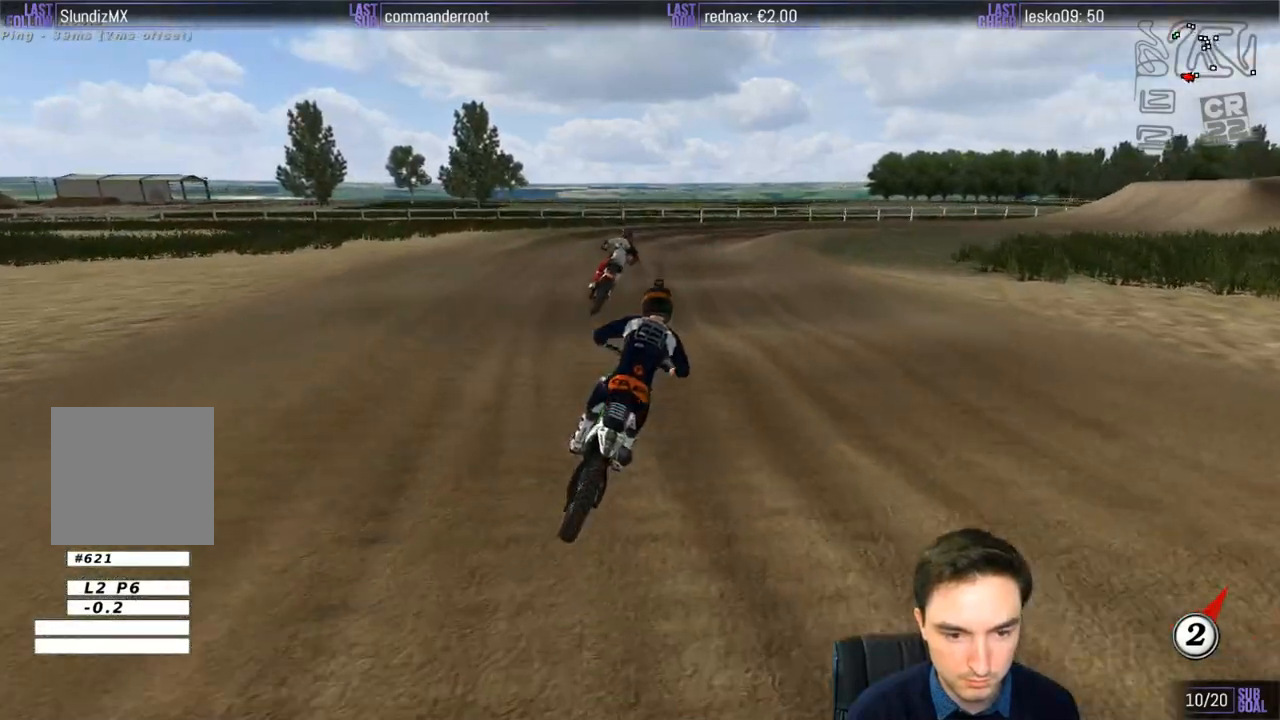
{"buttons": [], "left_stick": "center", "right_stick": "center", "events": [[50, "left_stick", "center"], [100, "R2", "down"], [200, "left_stick", "down-left"], [317, "left_stick", "center"], [450, "R2", "up"]]}
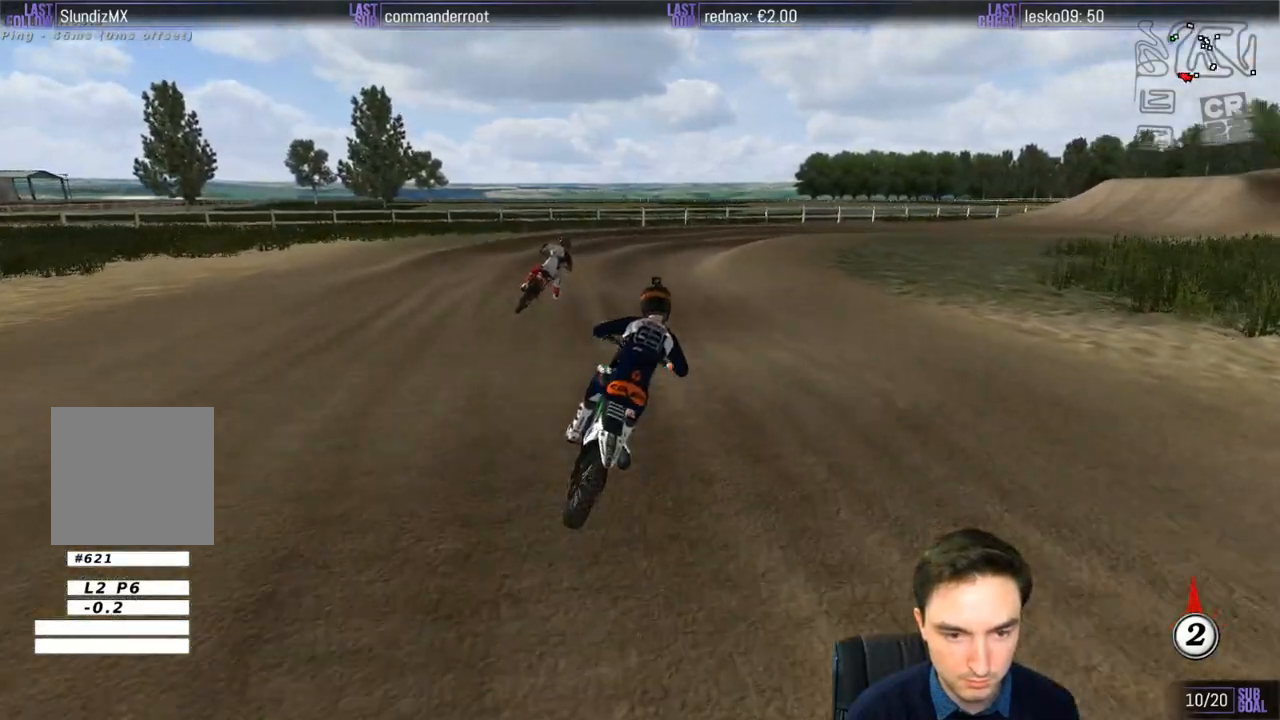
{"buttons": [], "left_stick": "center", "right_stick": "center", "events": [[150, "R2", "down"], [267, "R2", "up"]]}
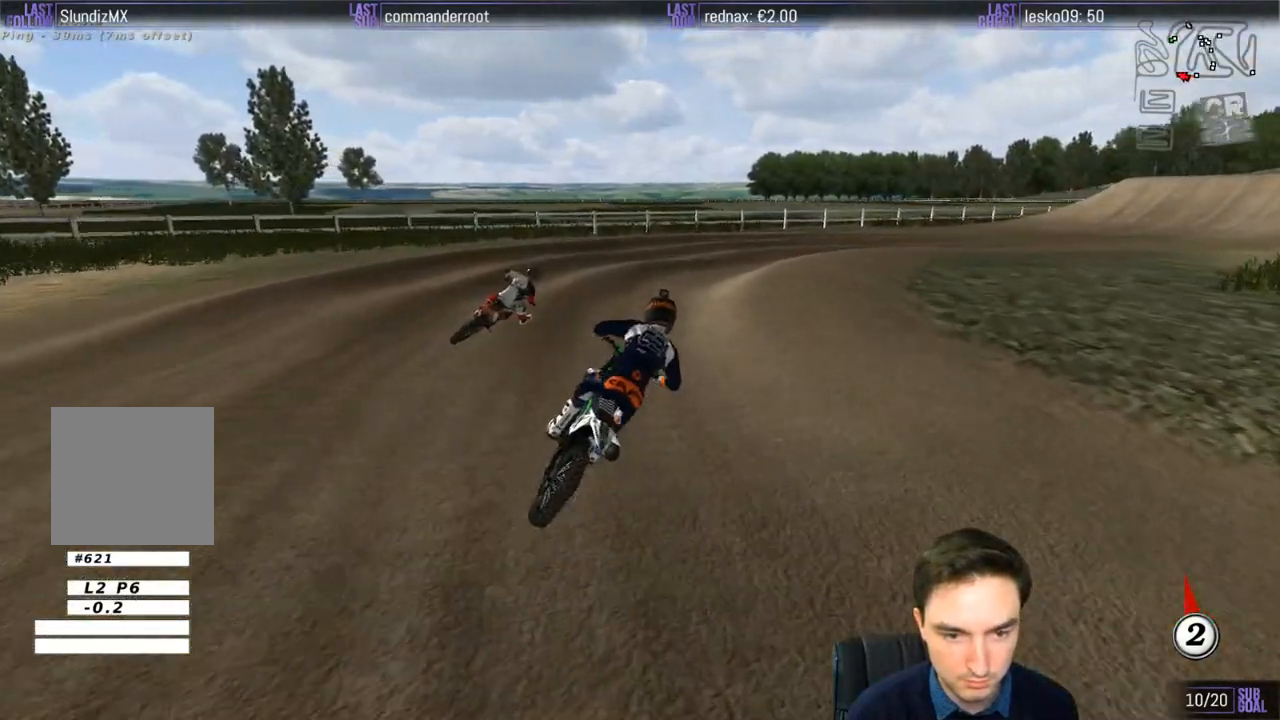
{"buttons": [], "left_stick": "center", "right_stick": "center", "events": [[317, "left_stick", "left"], [500, "left_stick", "center"]]}
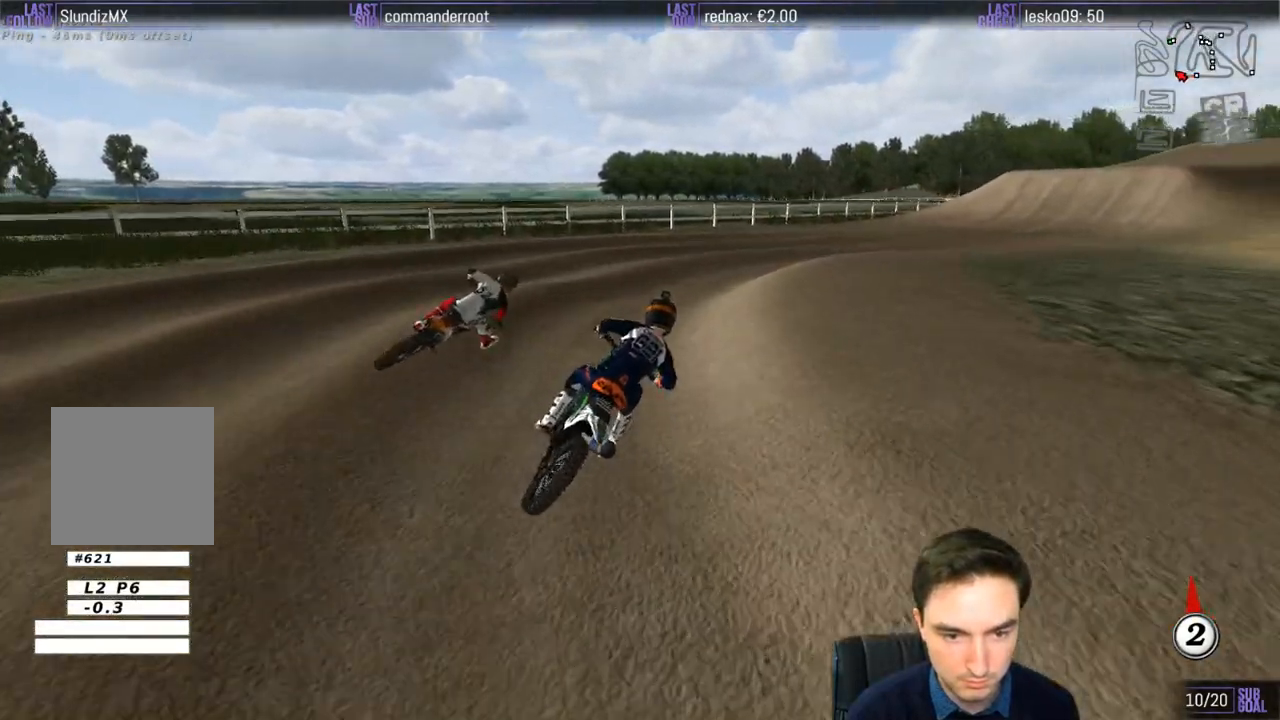
{"buttons": ["A", "L2"], "left_stick": "center", "right_stick": "center", "events": [[150, "R2", "down"], [217, "R2", "up"], [300, "left_stick", "right"], [367, "L2", "down"], [400, "A", "down"], [400, "X", "down"], [467, "X", "up"], [500, "left_stick", "center"]]}
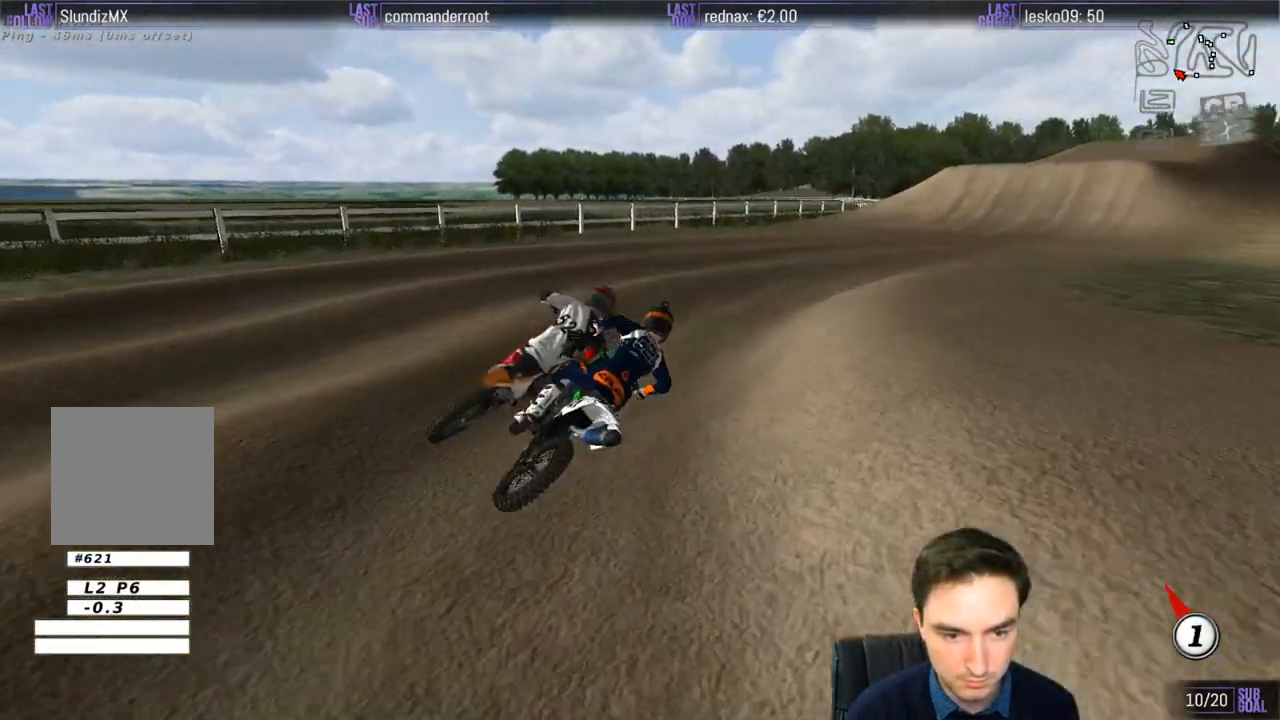
{"buttons": [], "left_stick": "right", "right_stick": "center", "events": [[50, "A", "up"], [67, "L2", "up"], [117, "left_stick", "left"], [217, "X", "down"], [250, "L2", "down"], [250, "left_stick", "center"], [267, "X", "up"], [367, "L2", "up"], [367, "left_stick", "right"]]}
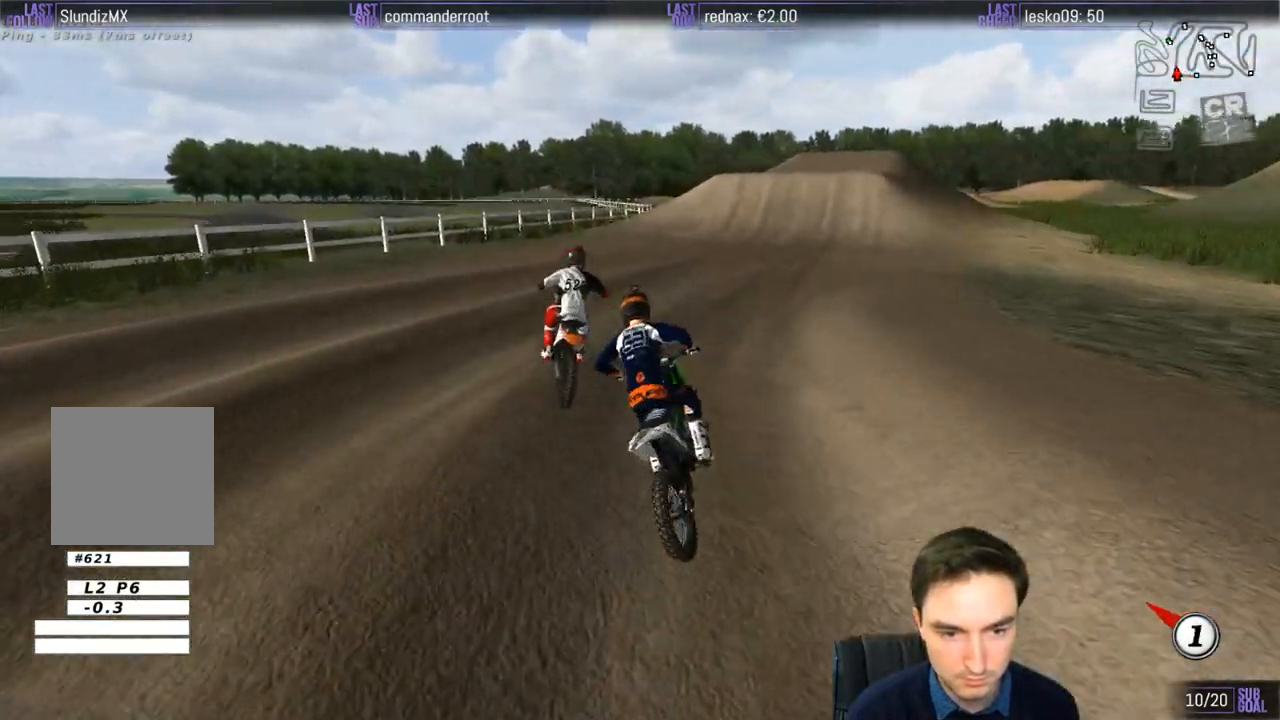
{"buttons": ["L2"], "left_stick": "right", "right_stick": "center", "events": [[367, "L2", "down"]]}
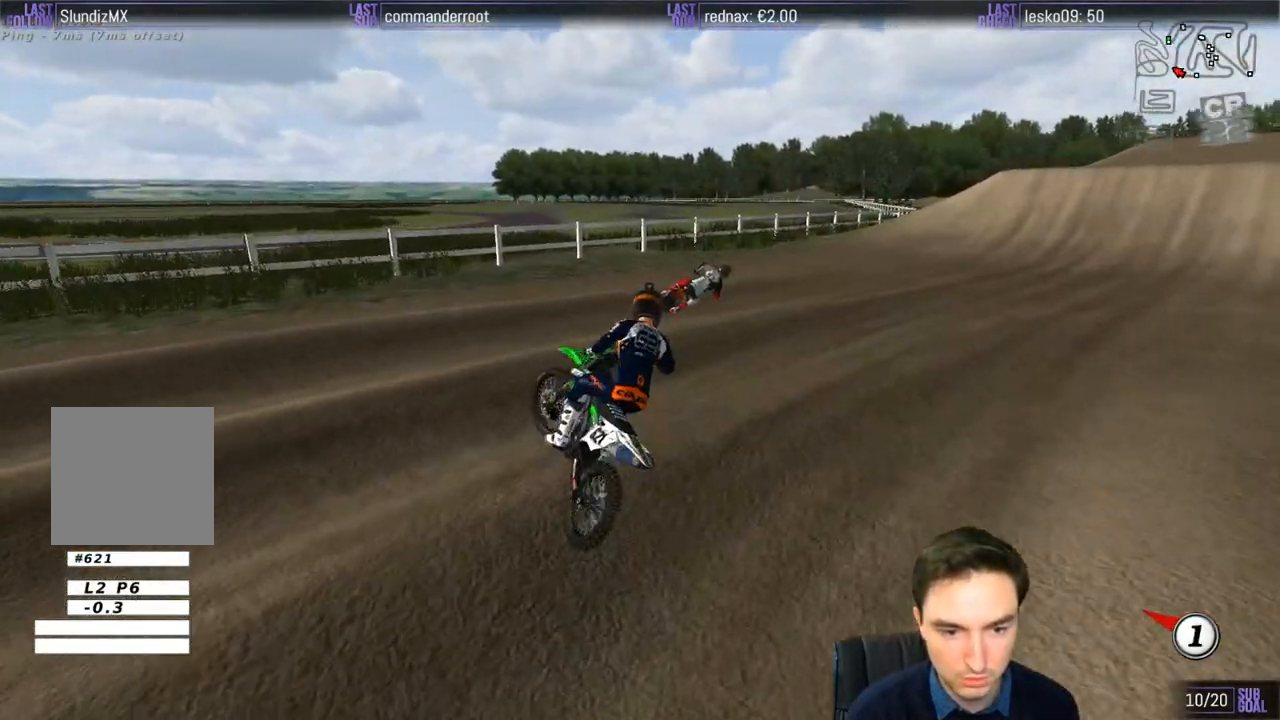
{"buttons": [], "left_stick": "right", "right_stick": "center", "events": [[17, "L2", "up"], [50, "left_stick", "left"], [100, "R2", "down"], [267, "R2", "up"], [317, "left_stick", "down"], [367, "left_stick", "center"], [467, "left_stick", "right"]]}
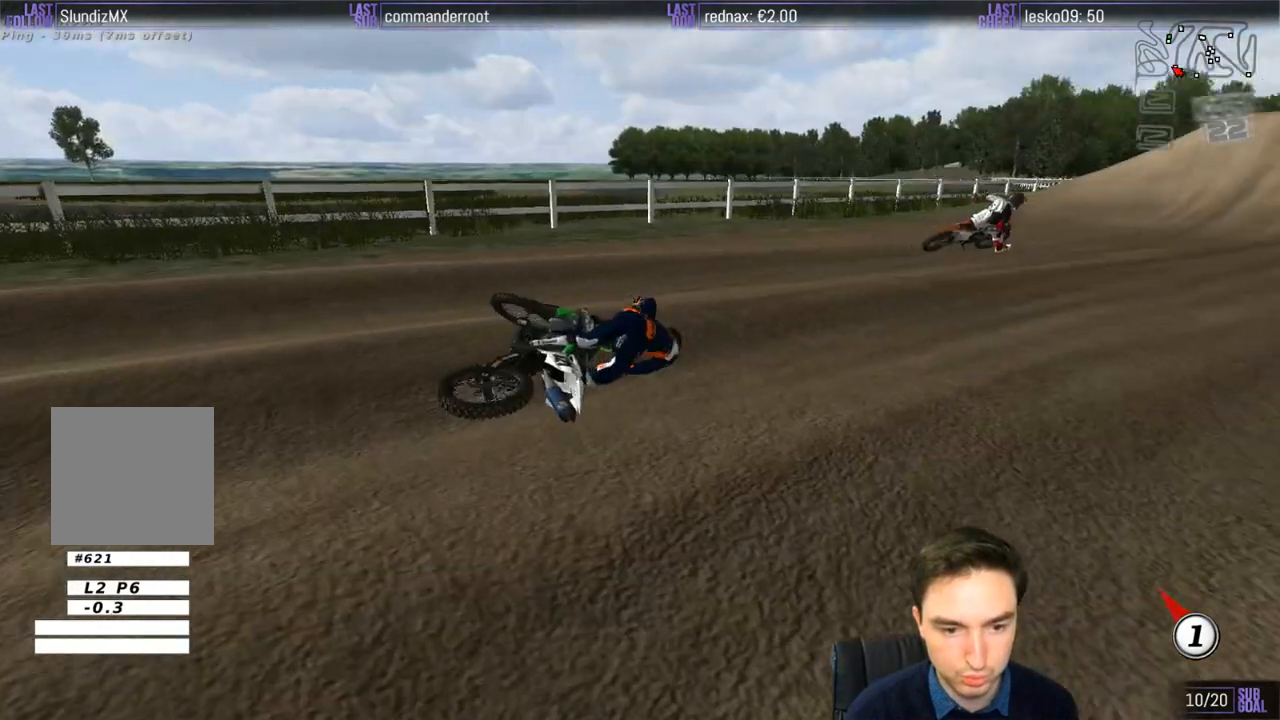
{"buttons": [], "left_stick": "center", "right_stick": "center", "events": [[17, "left_stick", "down-right"], [267, "left_stick", "center"]]}
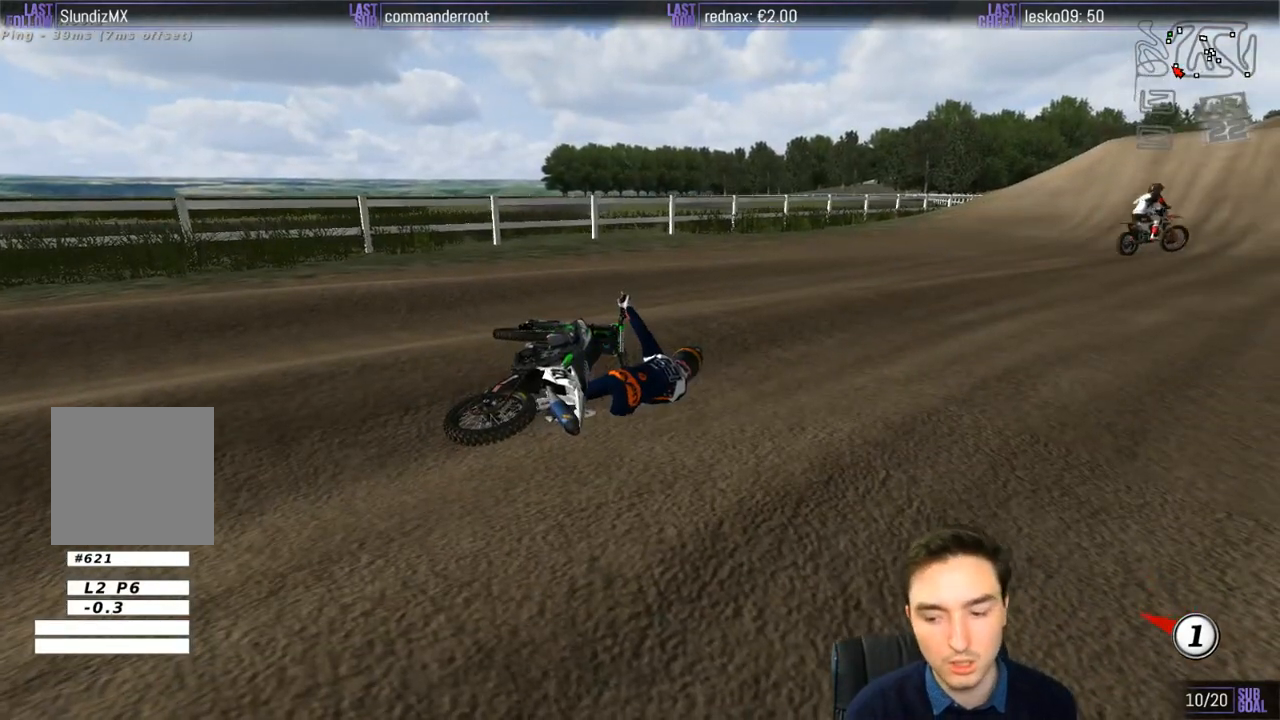
{"buttons": [], "left_stick": "center", "right_stick": "center", "events": []}
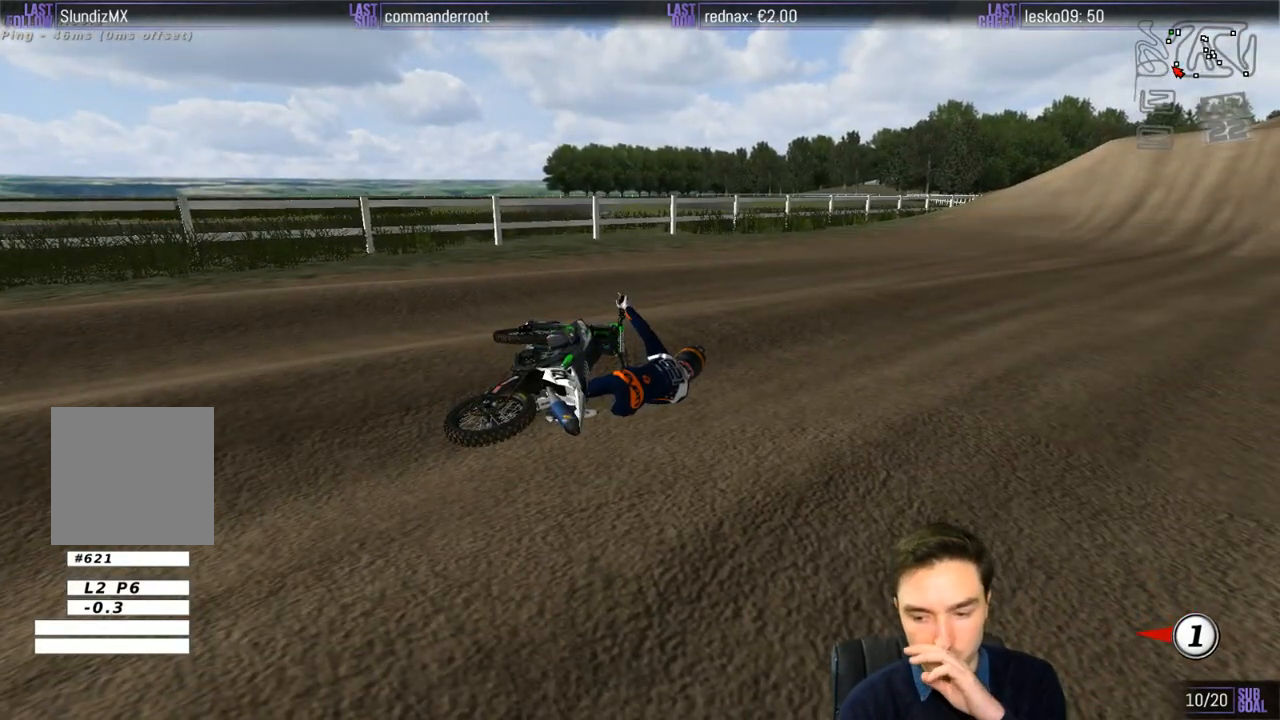
{"buttons": [], "left_stick": "center", "right_stick": "center", "events": []}
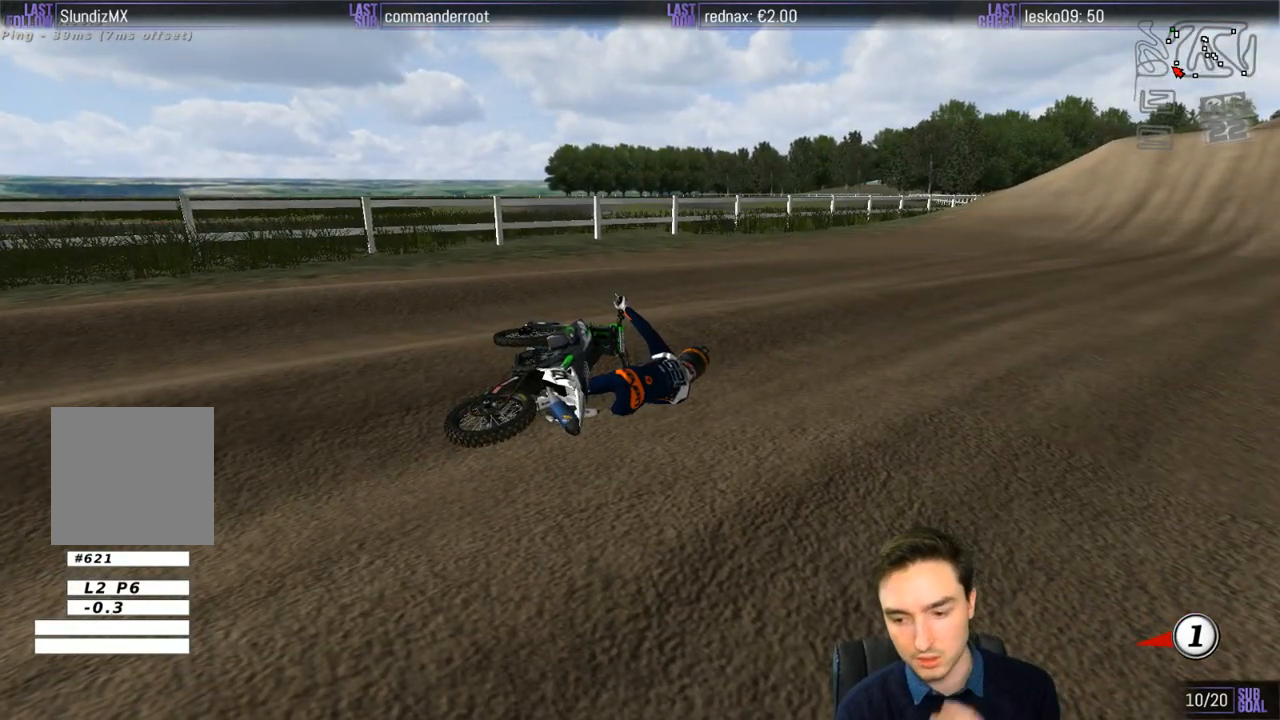
{"buttons": [], "left_stick": "center", "right_stick": "center", "events": []}
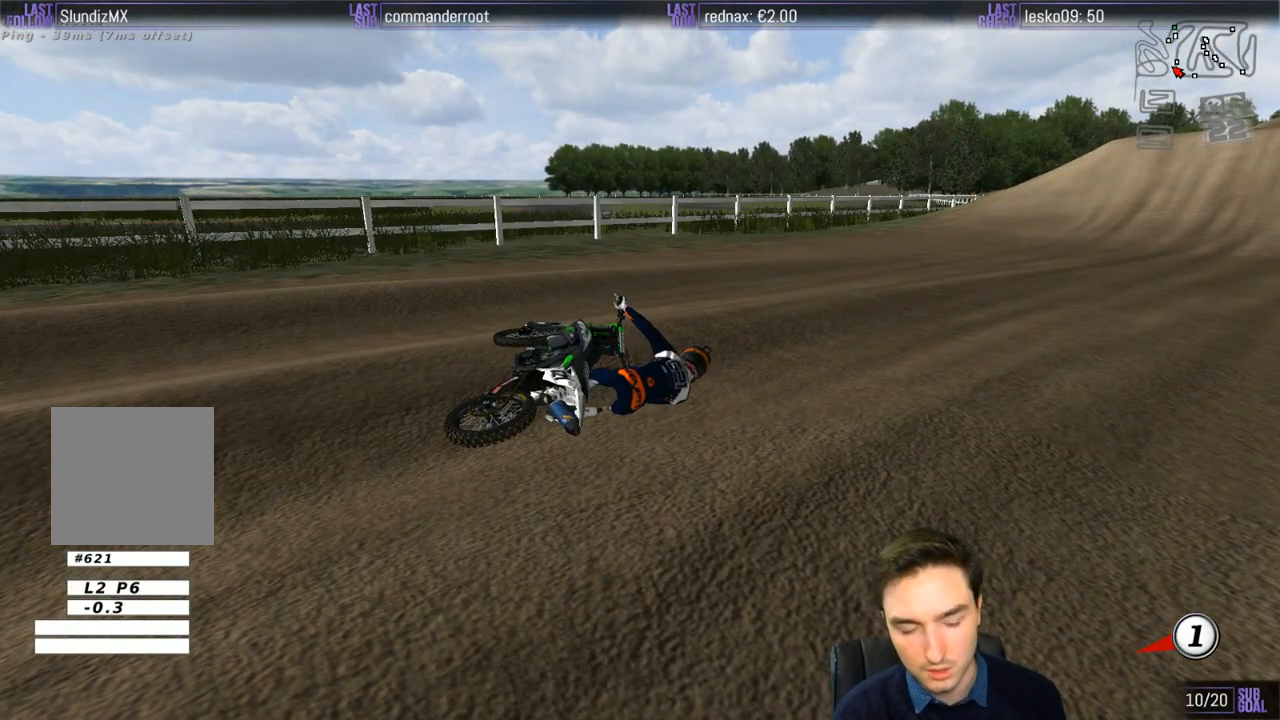
{"buttons": ["X", "Y"], "left_stick": "right", "right_stick": "center", "events": [[400, "left_stick", "right"], [450, "Y", "down"], [467, "X", "down"]]}
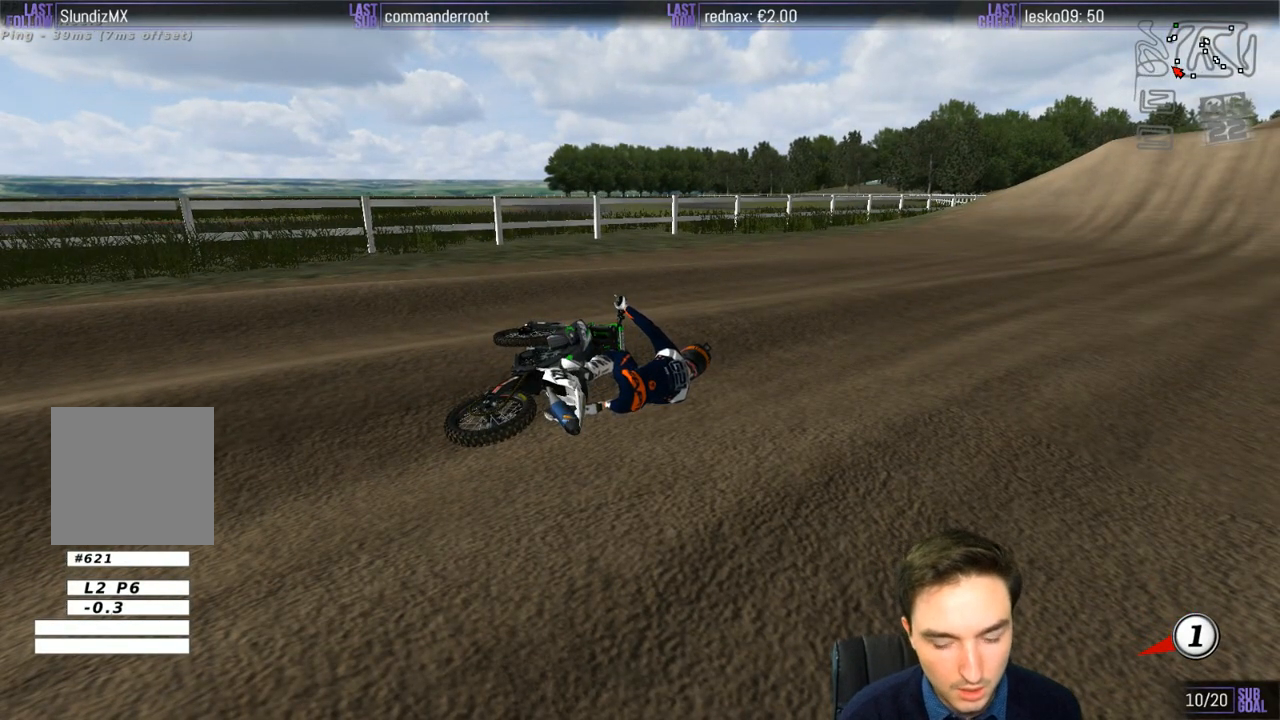
{"buttons": ["X", "Y"], "left_stick": "right", "right_stick": "center", "events": [[167, "X", "up"], [317, "X", "down"], [400, "X", "up"], [450, "X", "down"]]}
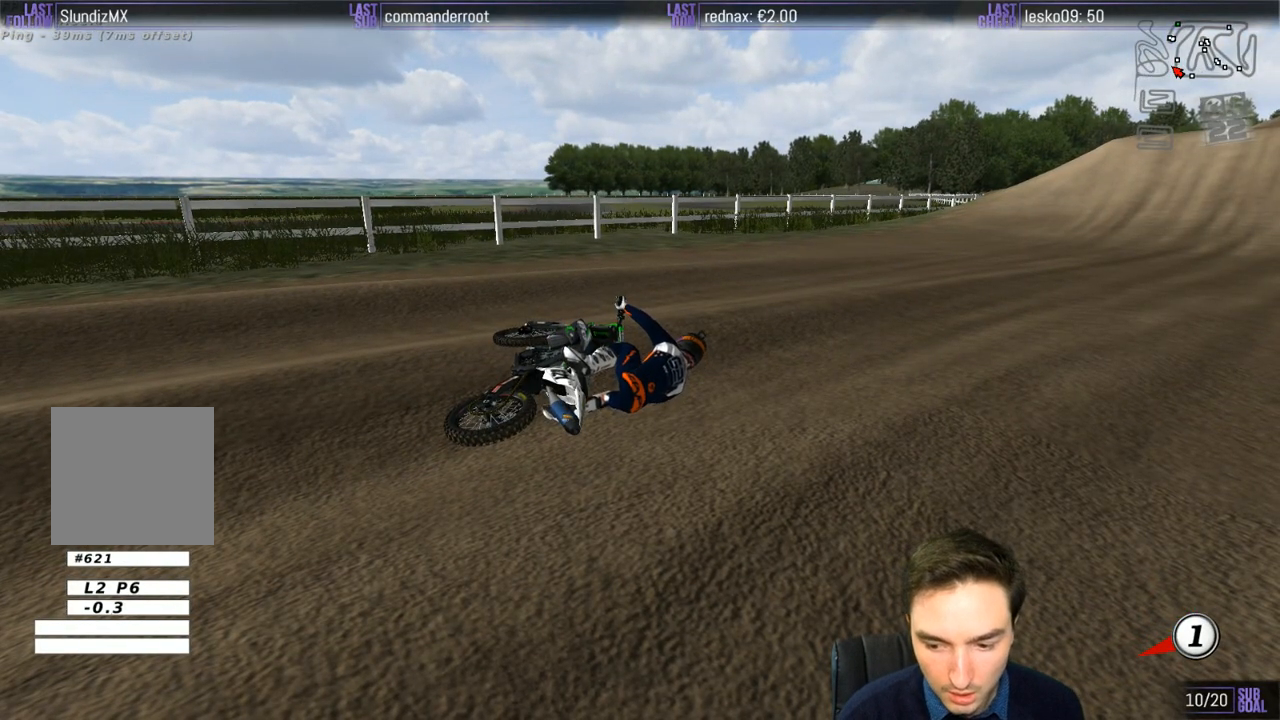
{"buttons": ["Y"], "left_stick": "right", "right_stick": "center", "events": [[50, "X", "up"], [117, "X", "down"], [217, "X", "up"], [300, "X", "down"], [500, "X", "up"]]}
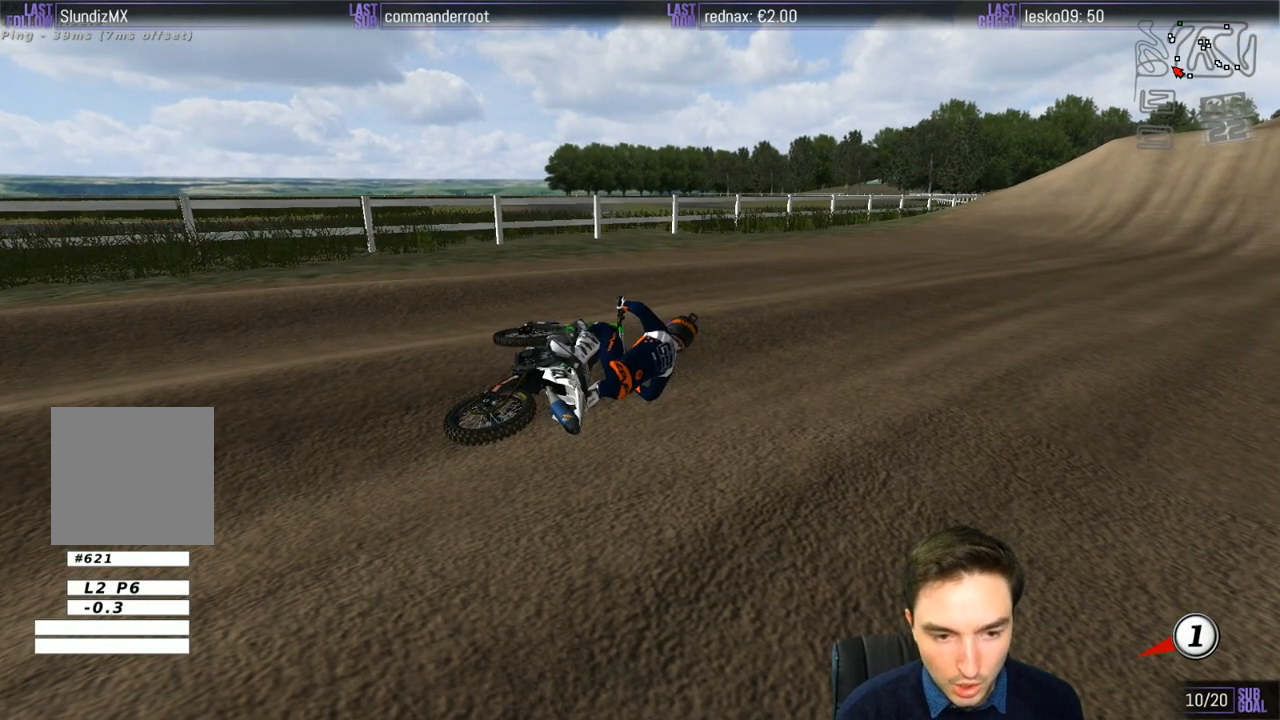
{"buttons": ["X", "Y"], "left_stick": "right", "right_stick": "center", "events": [[167, "X", "down"], [267, "X", "up"], [400, "X", "down"], [467, "X", "up"], [500, "X", "down"]]}
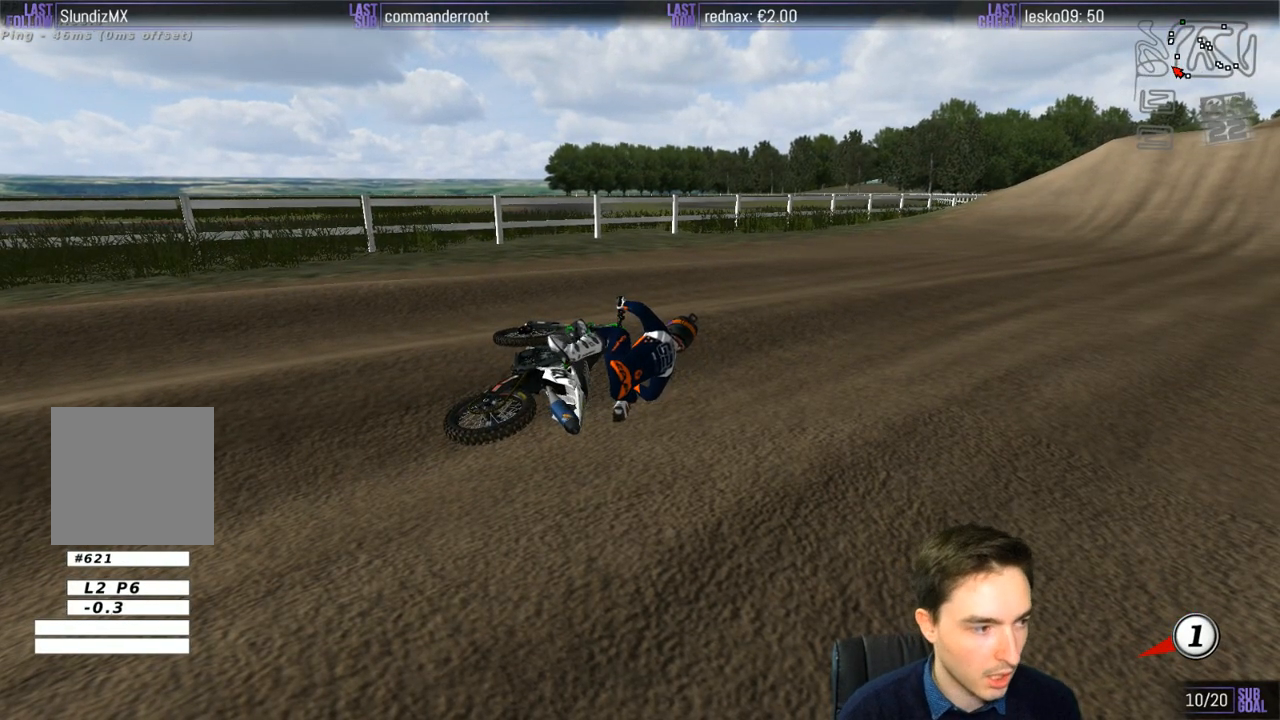
{"buttons": ["X", "Y"], "left_stick": "right", "right_stick": "center", "events": [[100, "X", "up"], [217, "X", "down"], [267, "X", "up"], [300, "X", "down"], [417, "X", "up"], [467, "X", "down"]]}
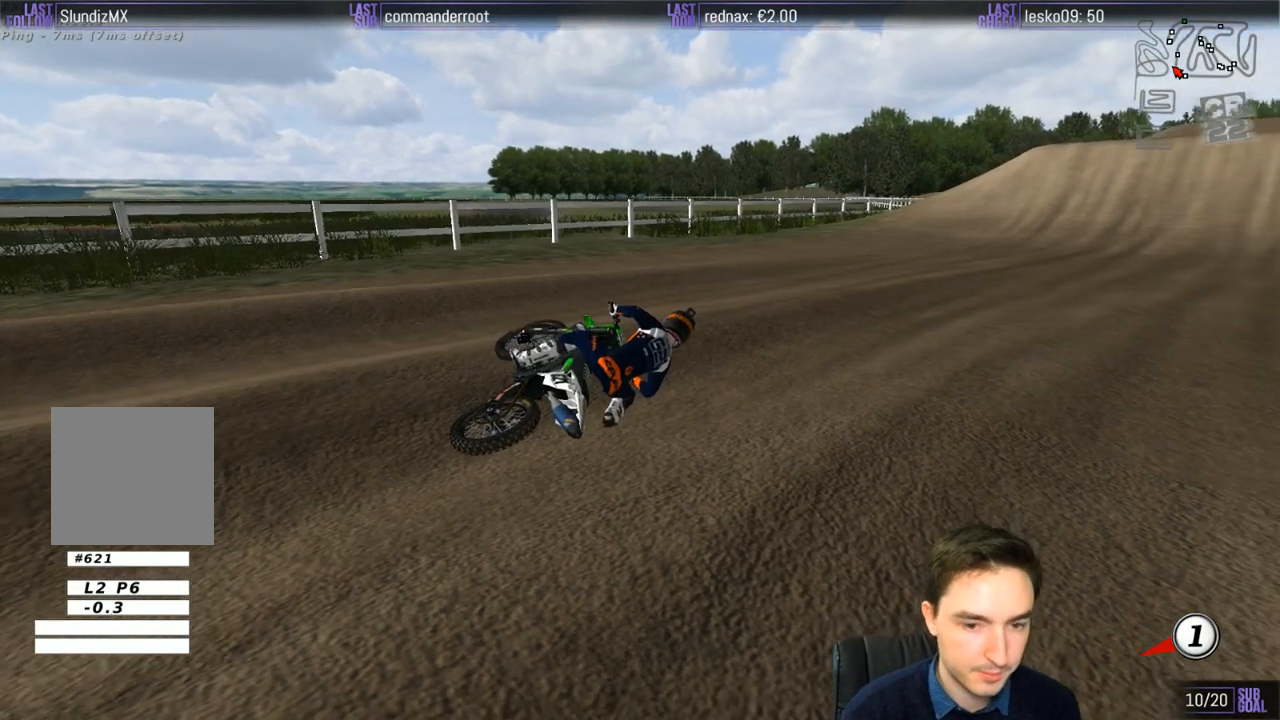
{"buttons": ["X", "Y", "R2"], "left_stick": "right", "right_stick": "center", "events": [[400, "R2", "down"]]}
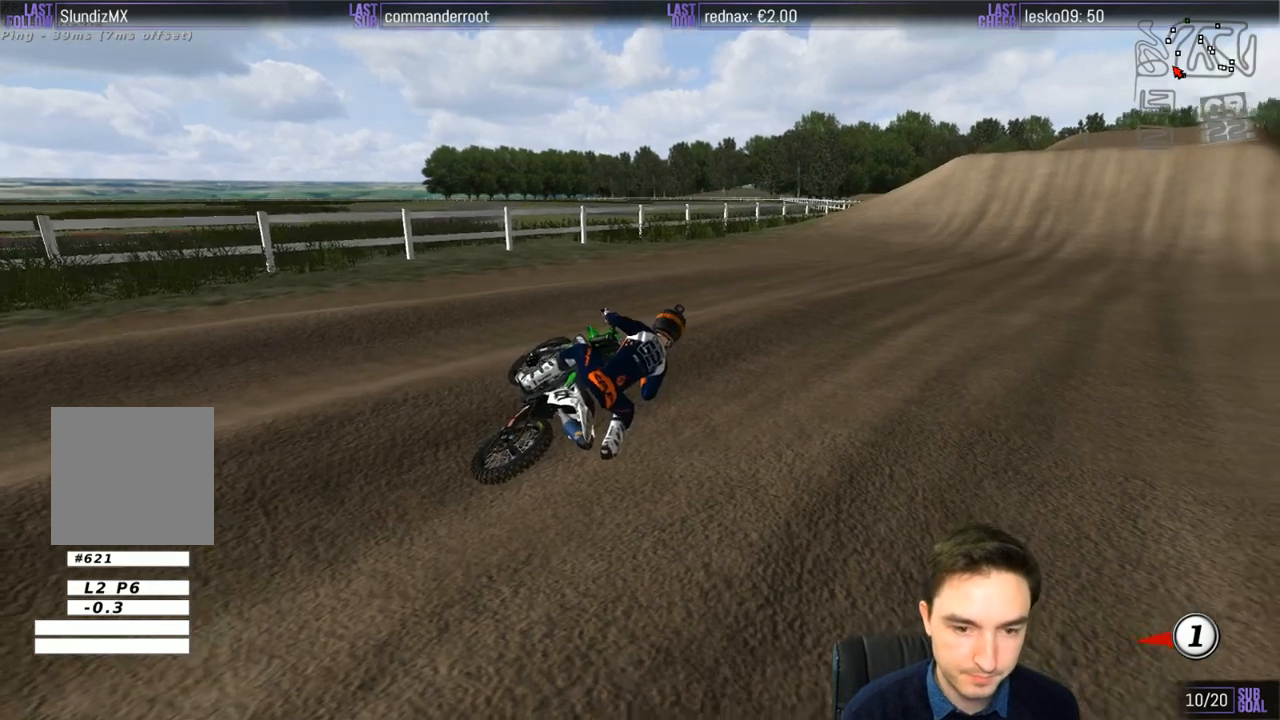
{"buttons": ["R2"], "left_stick": "center", "right_stick": "center", "events": [[267, "X", "up"], [267, "left_stick", "center"], [350, "Y", "up"]]}
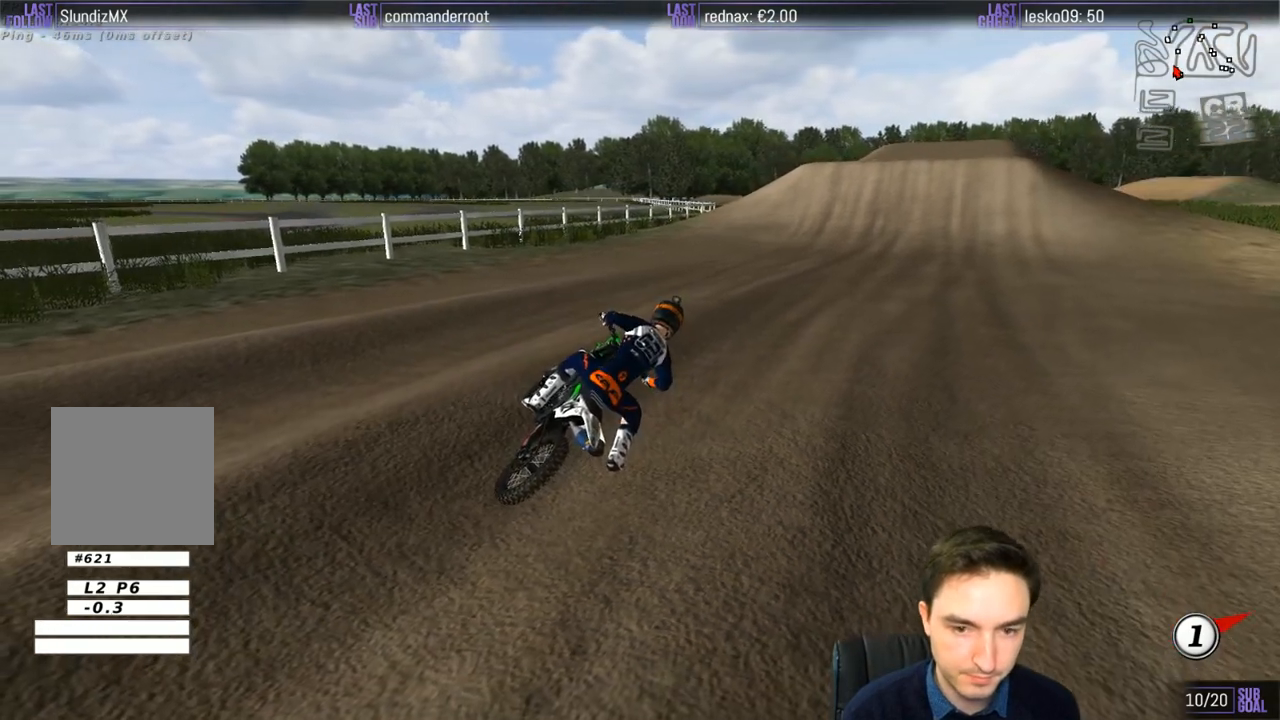
{"buttons": ["R2"], "left_stick": "up", "right_stick": "center", "events": [[50, "left_stick", "up"]]}
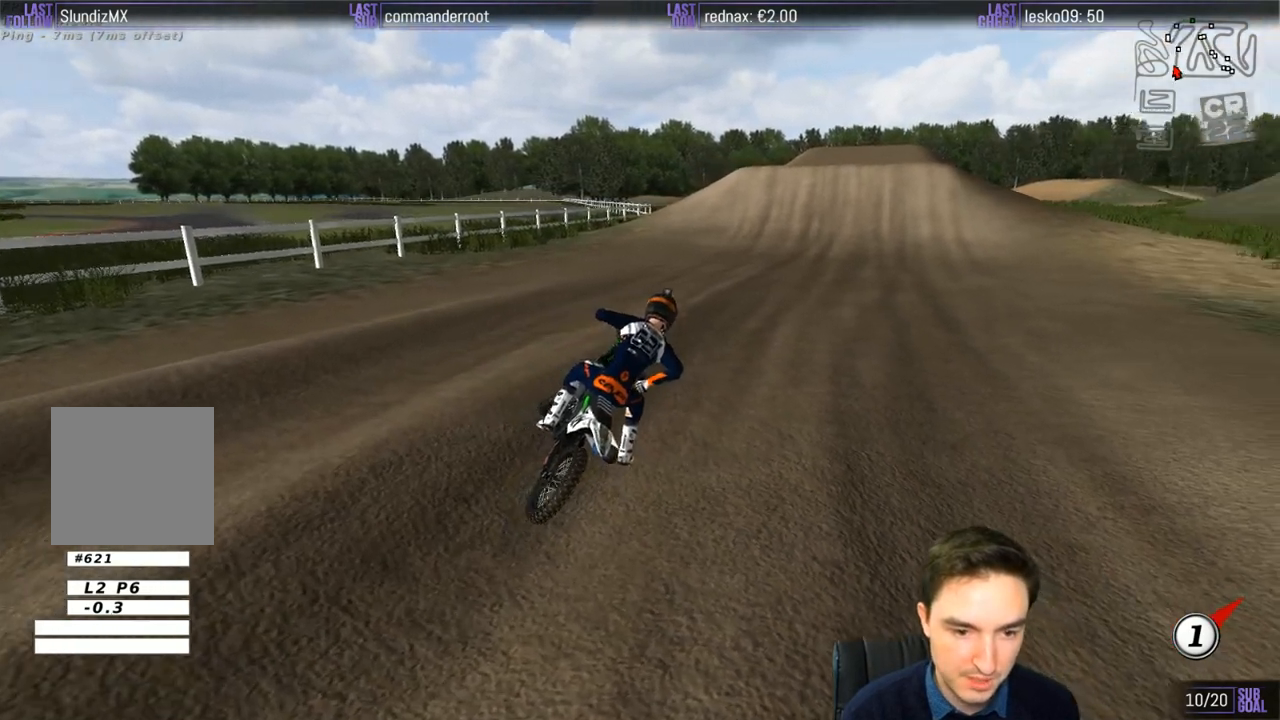
{"buttons": ["R2"], "left_stick": "up", "right_stick": "center", "events": []}
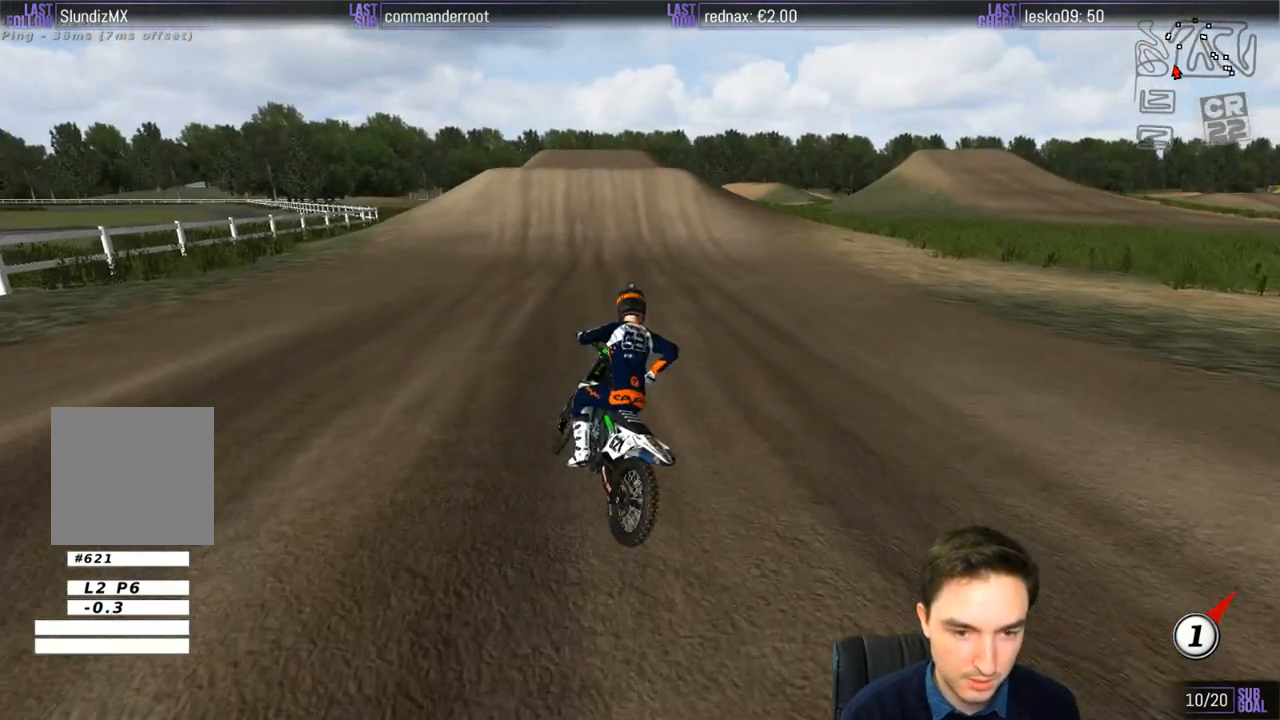
{"buttons": ["R2"], "left_stick": "center", "right_stick": "center", "events": [[167, "B", "down"], [217, "B", "up"], [217, "left_stick", "center"]]}
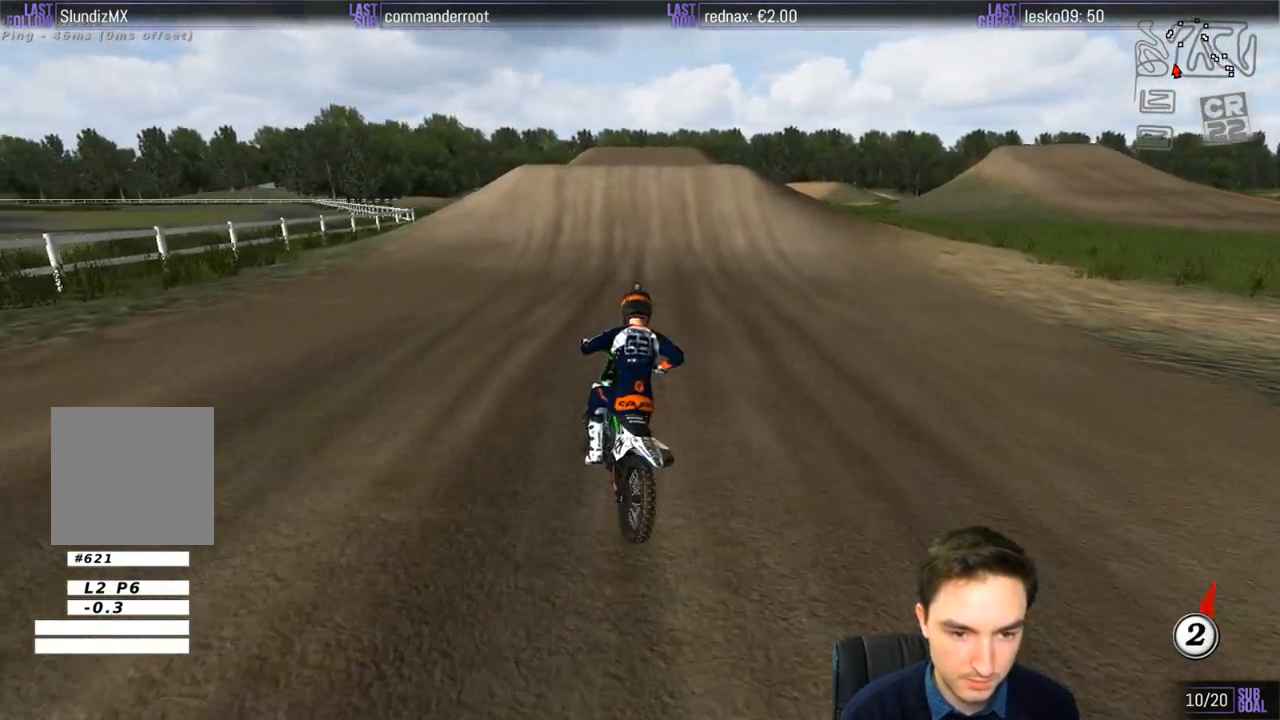
{"buttons": ["R2"], "left_stick": "center", "right_stick": "center", "events": [[117, "left_stick", "left"], [250, "left_stick", "center"]]}
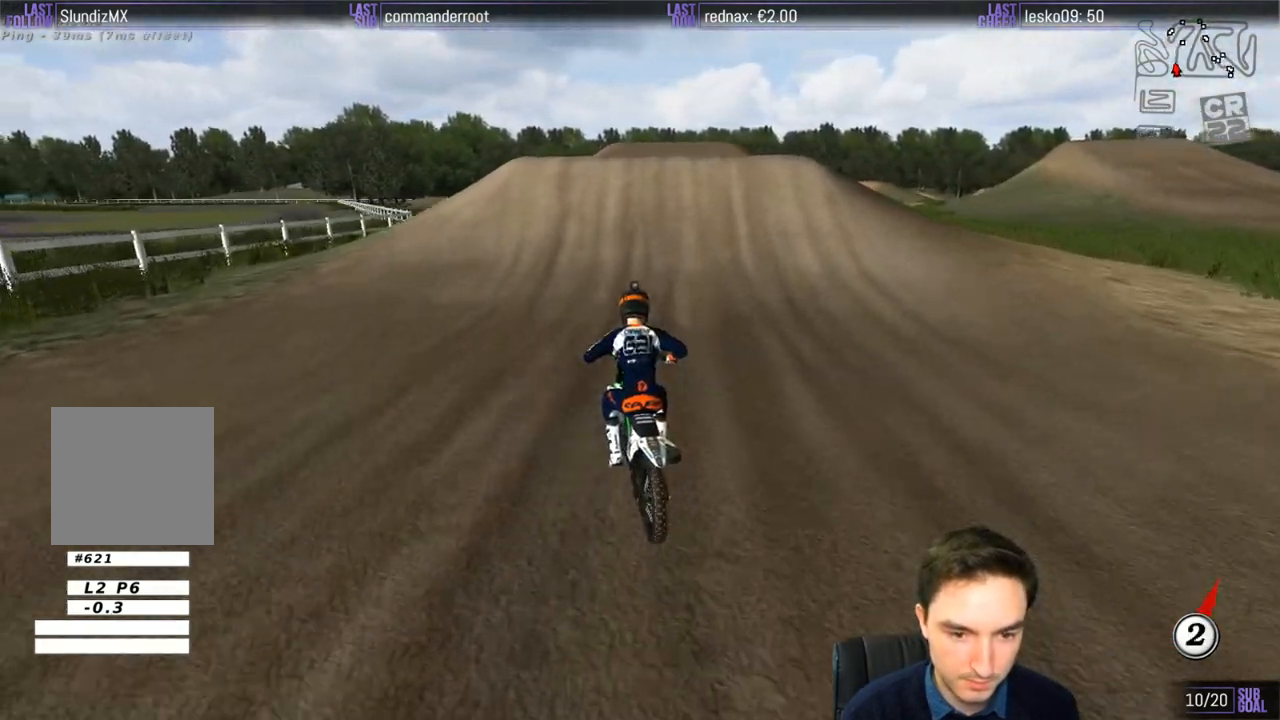
{"buttons": ["R2"], "left_stick": "center", "right_stick": "center", "events": [[67, "left_stick", "right"], [167, "left_stick", "center"]]}
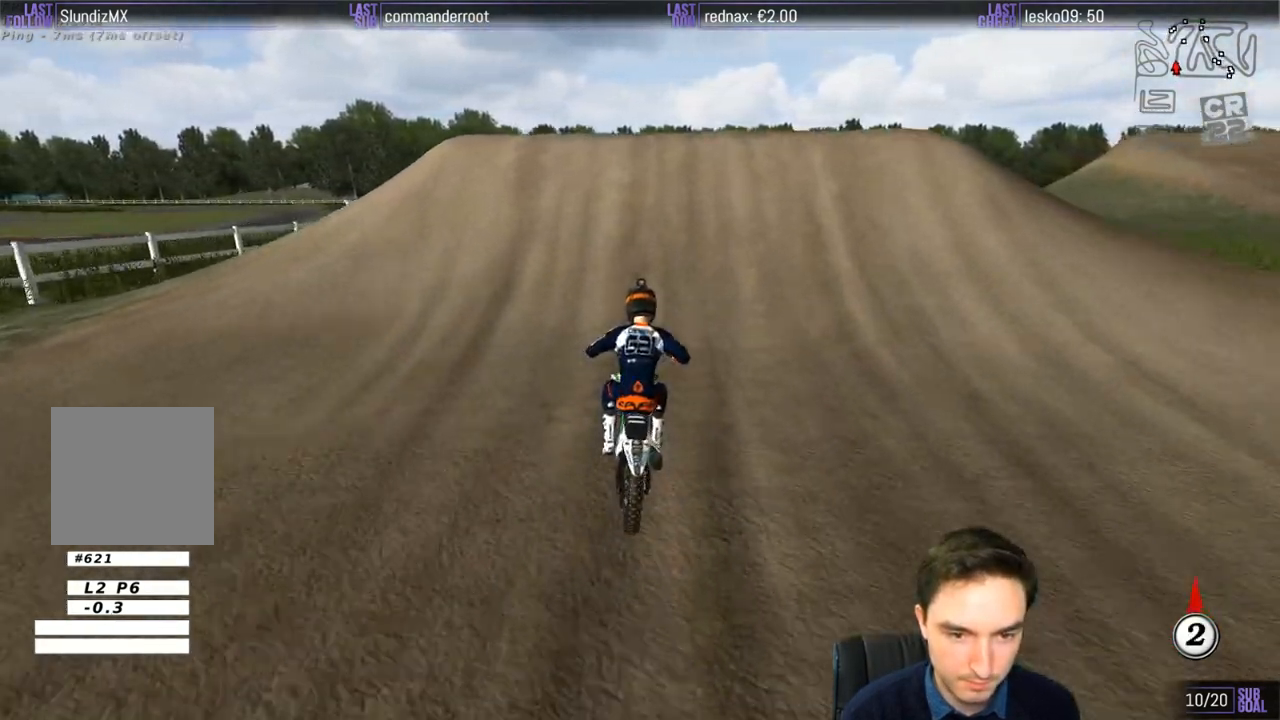
{"buttons": ["B", "R2"], "left_stick": "center", "right_stick": "center", "events": [[267, "left_stick", "down"], [400, "left_stick", "center"], [417, "B", "down"]]}
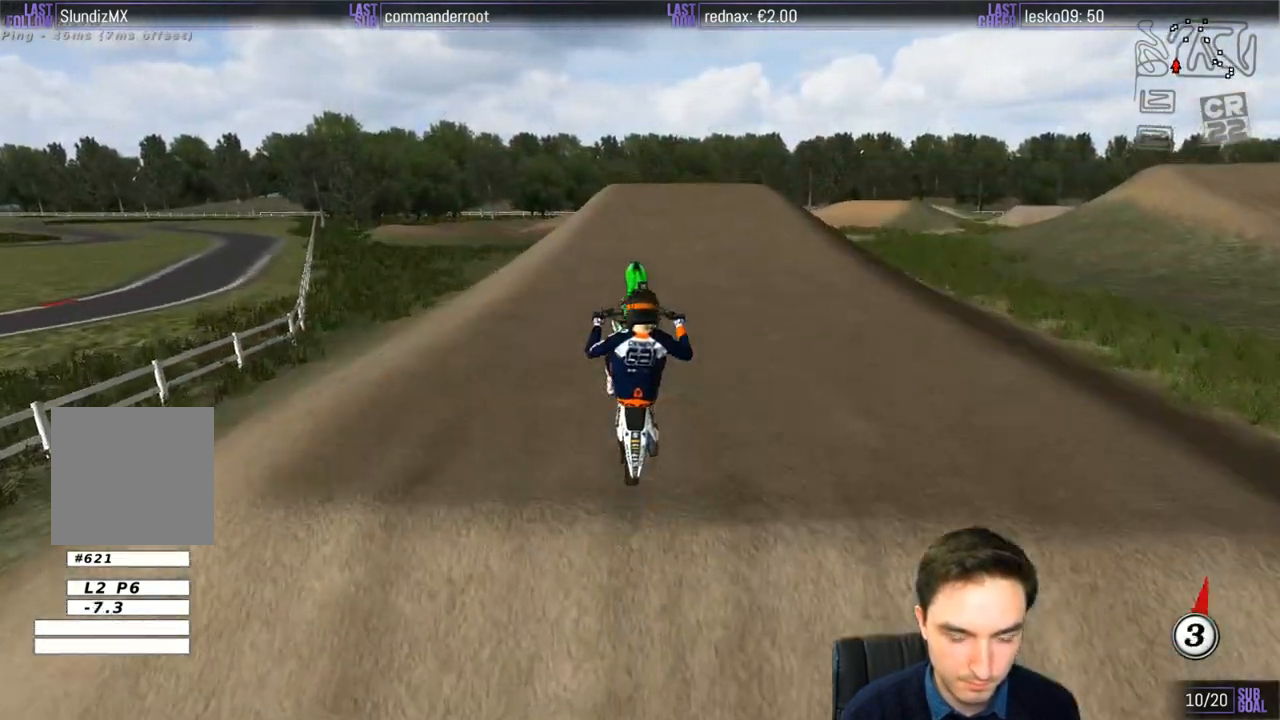
{"buttons": [], "left_stick": "center", "right_stick": "center", "events": [[50, "B", "up"], [167, "R2", "up"]]}
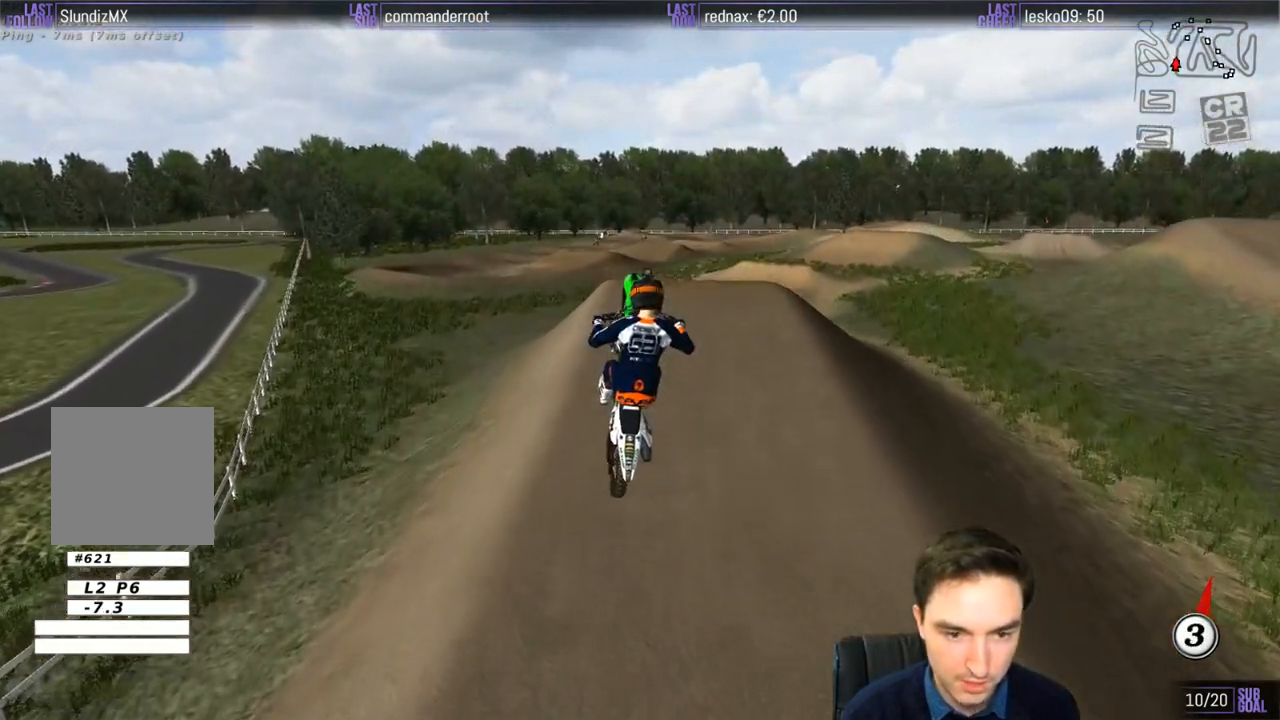
{"buttons": [], "left_stick": "right", "right_stick": "center", "events": [[17, "left_stick", "left"], [317, "left_stick", "down"], [467, "left_stick", "right"]]}
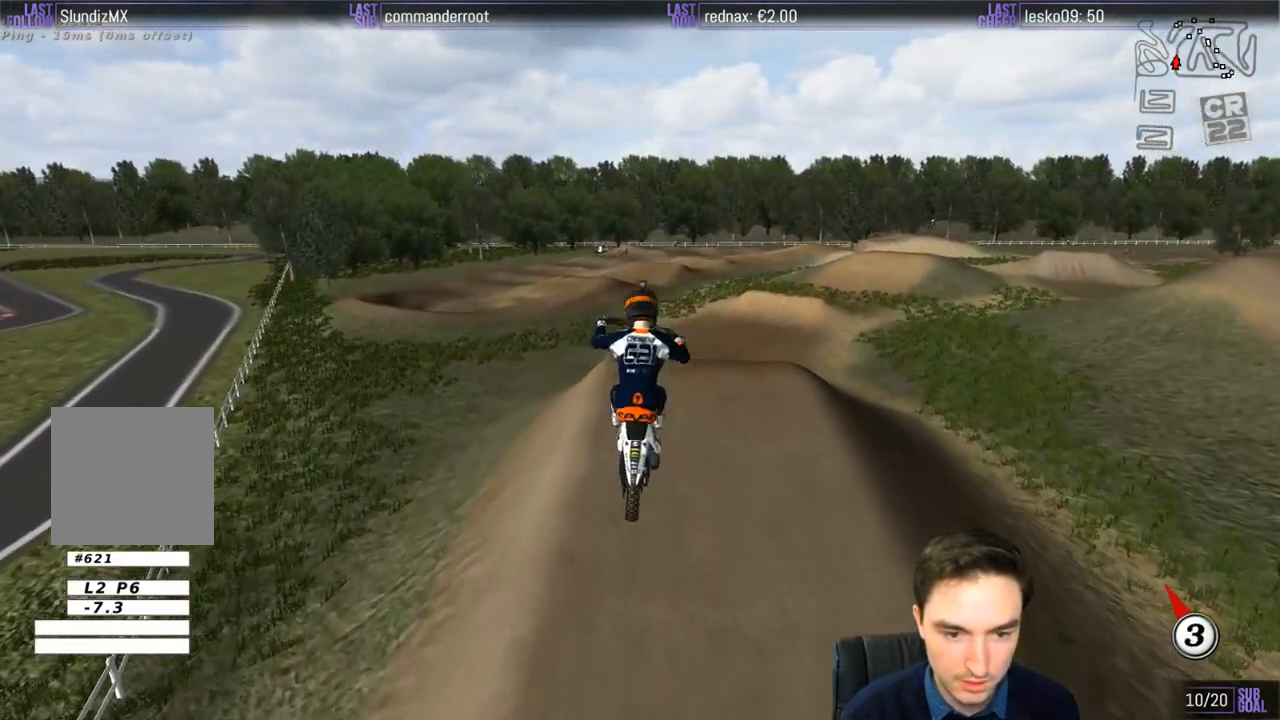
{"buttons": [], "left_stick": "up", "right_stick": "center", "events": [[500, "left_stick", "up"]]}
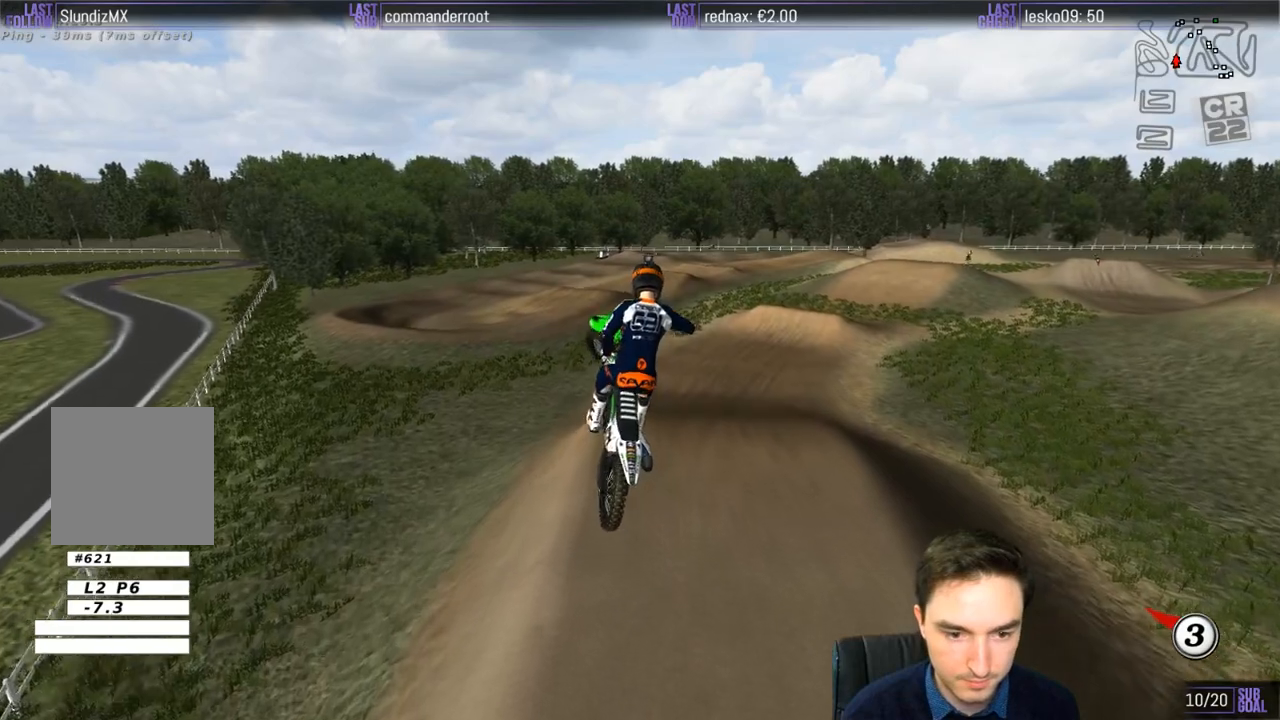
{"buttons": [], "left_stick": "center", "right_stick": "center", "events": [[50, "left_stick", "up-left"], [300, "left_stick", "center"]]}
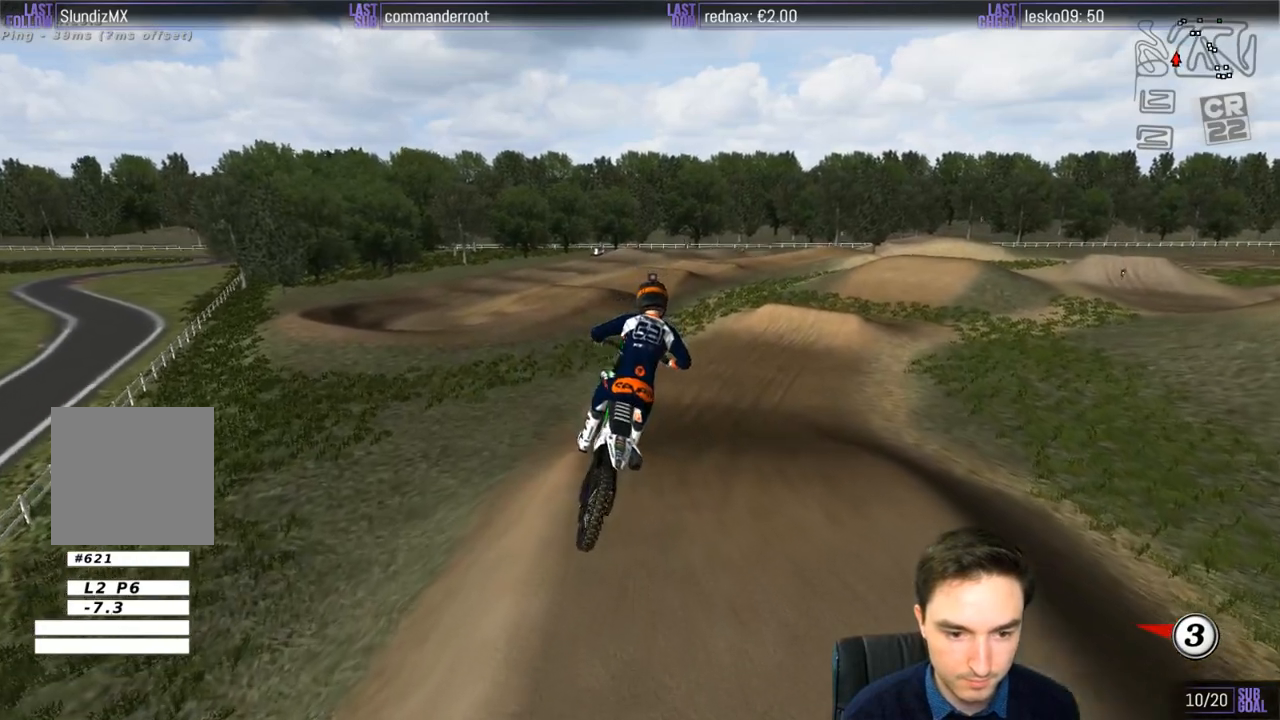
{"buttons": [], "left_stick": "center", "right_stick": "center", "events": [[150, "L2", "down"], [167, "A", "down"], [250, "A", "up"], [267, "L2", "up"]]}